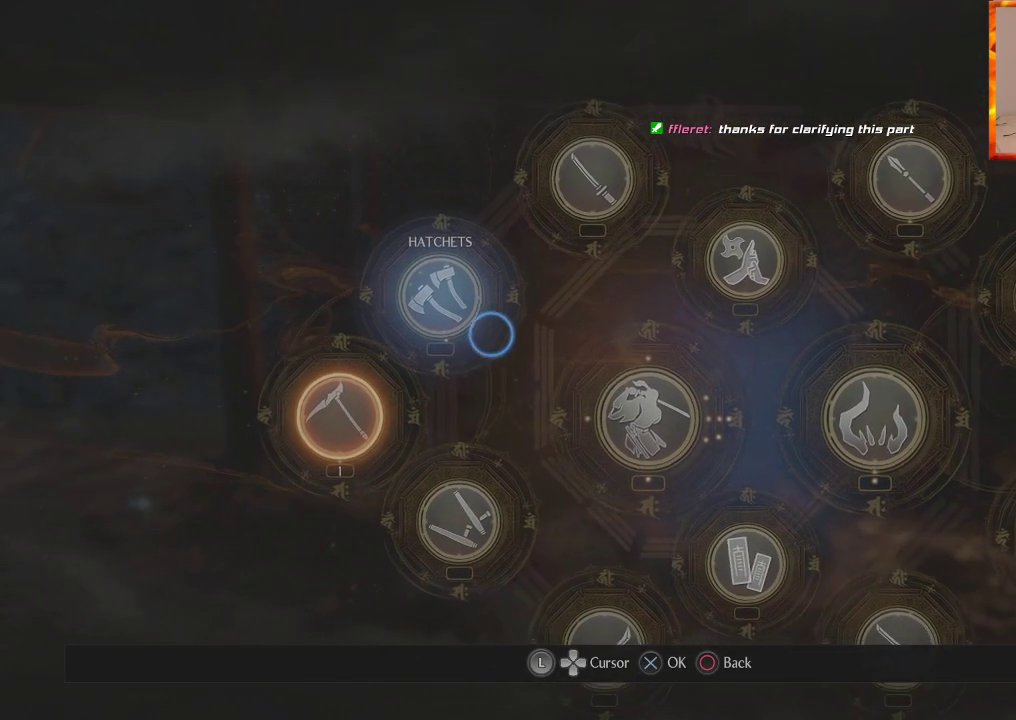
Gameplay with a controller (PlayStation layout); each line is a JSON object with the inputs held at the frame after it. "events" lists button and stick changes between this image and that frame as [ms after this image, input, new state], when the widget could be followed in between.
{"buttons": [], "left_stick": "right", "right_stick": "center", "events": [[483, "left_stick", "right"]]}
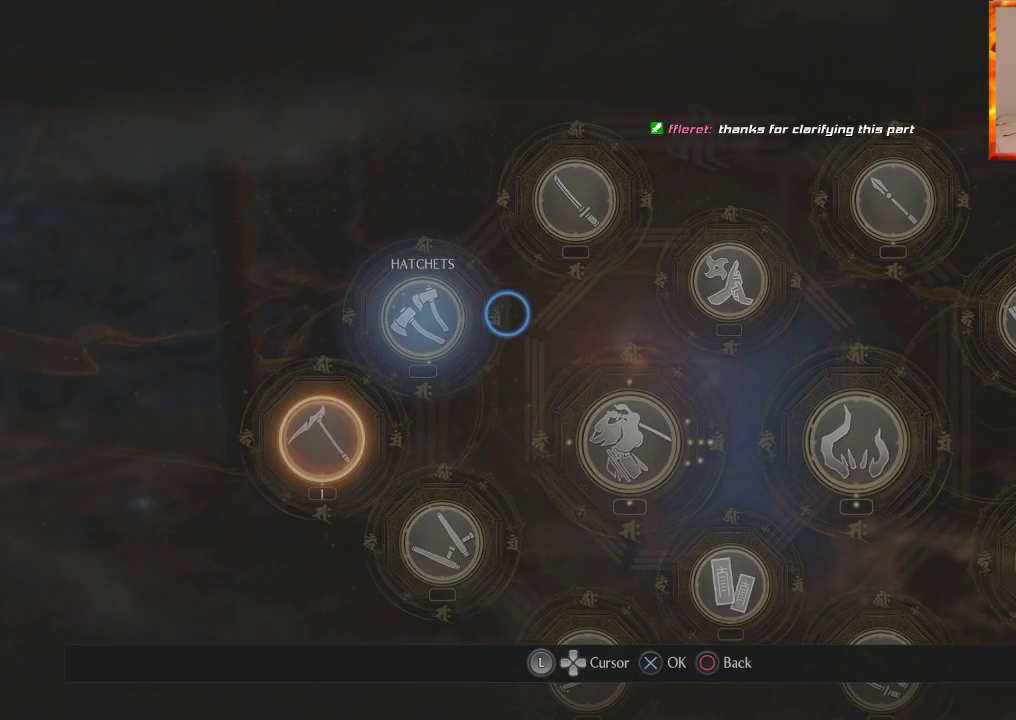
{"buttons": [], "left_stick": "down-left", "right_stick": "center", "events": [[167, "left_stick", "center"], [400, "left_stick", "down-left"]]}
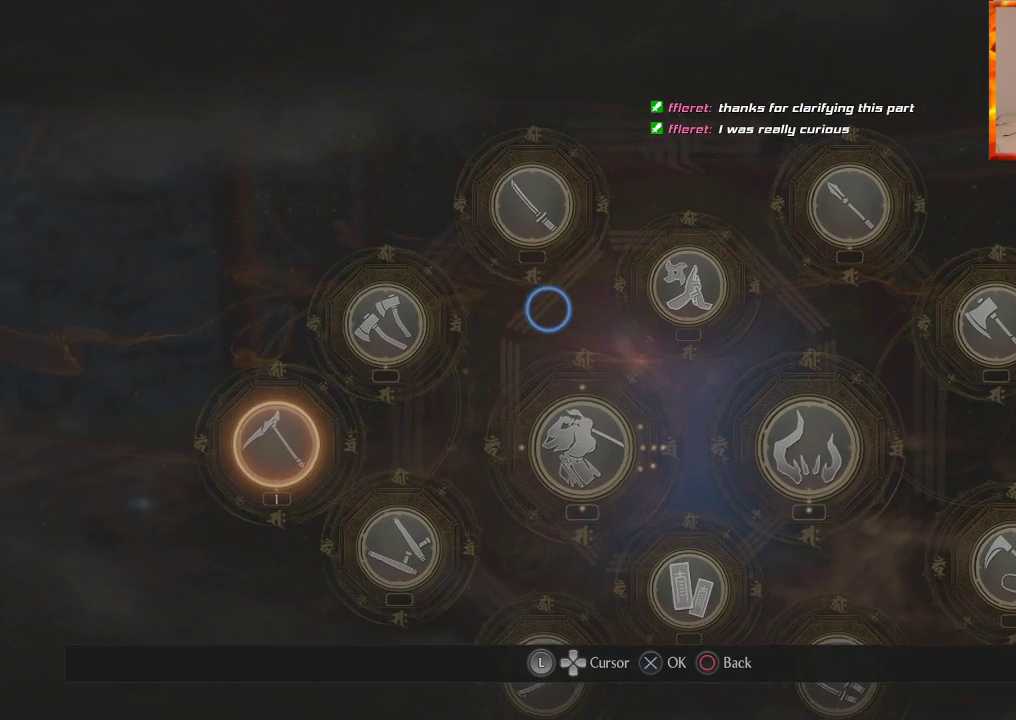
{"buttons": [], "left_stick": "up-right", "right_stick": "center", "events": [[100, "left_stick", "down-right"], [217, "left_stick", "center"], [433, "left_stick", "up-right"]]}
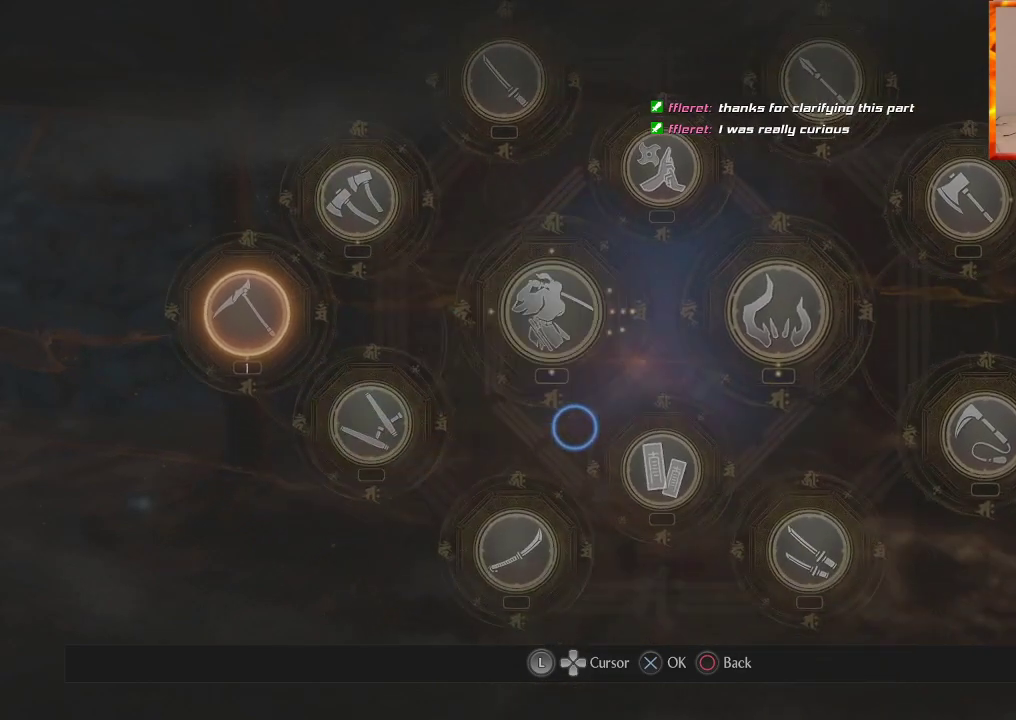
{"buttons": [], "left_stick": "center", "right_stick": "center", "events": [[150, "left_stick", "center"]]}
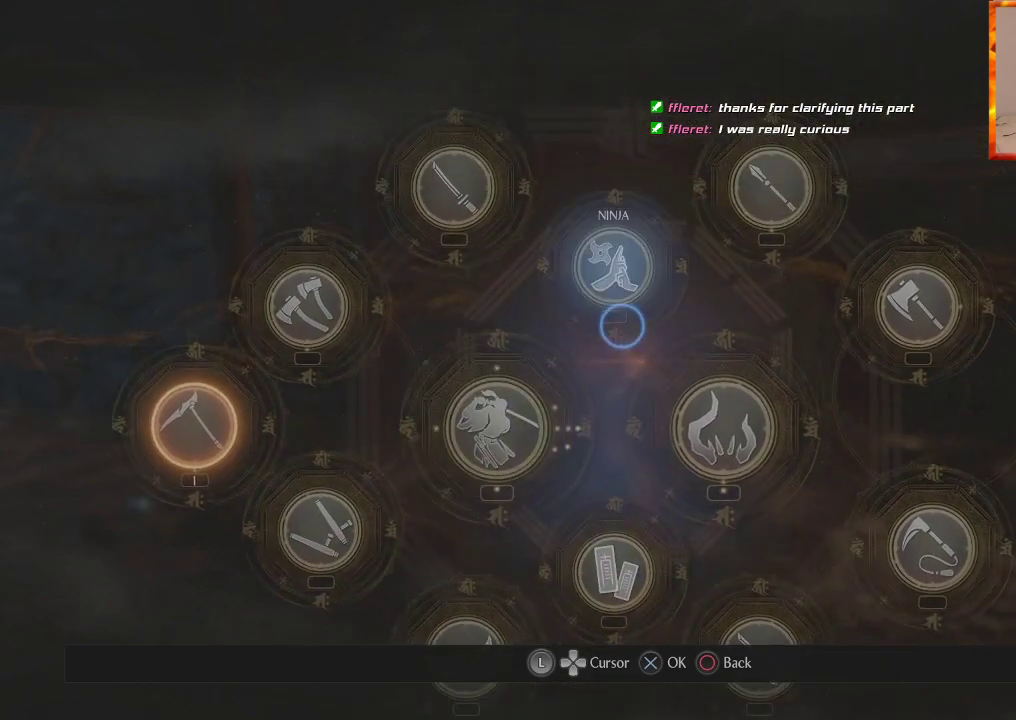
{"buttons": [], "left_stick": "center", "right_stick": "center", "events": []}
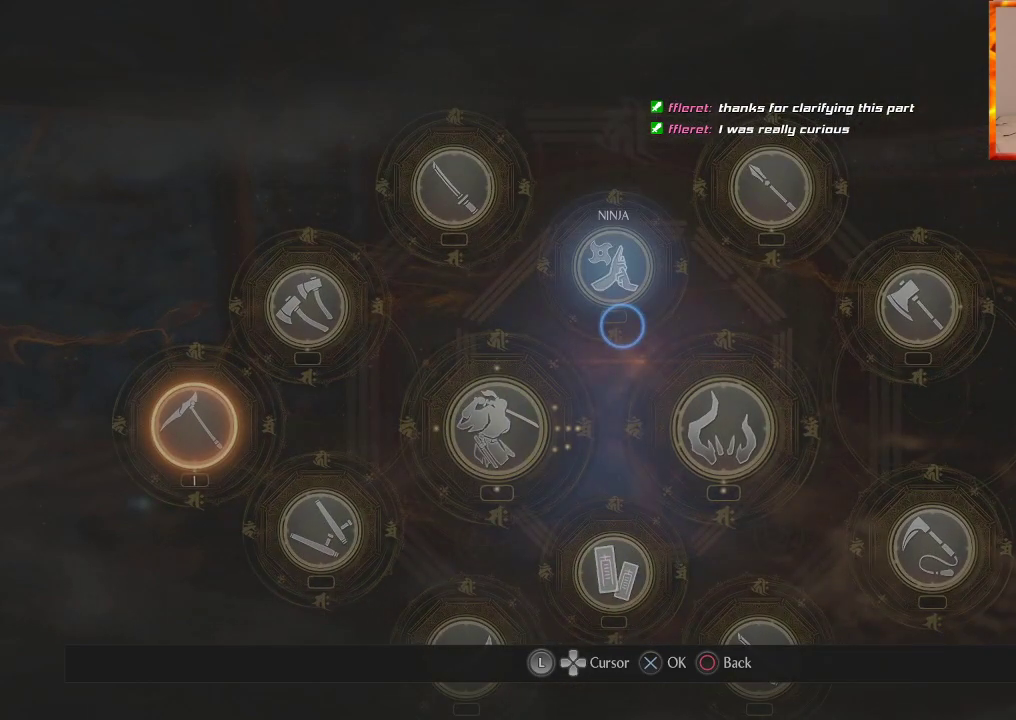
{"buttons": [], "left_stick": "center", "right_stick": "center", "events": [[183, "left_stick", "up"], [317, "left_stick", "center"]]}
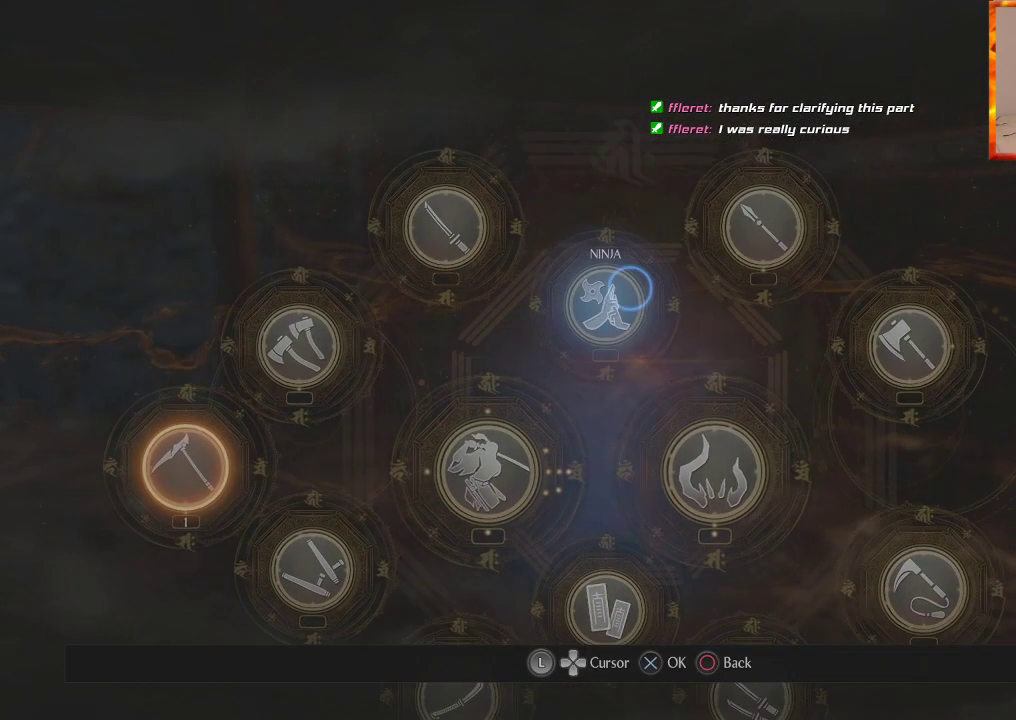
{"buttons": [], "left_stick": "down", "right_stick": "center", "events": [[183, "left_stick", "down"]]}
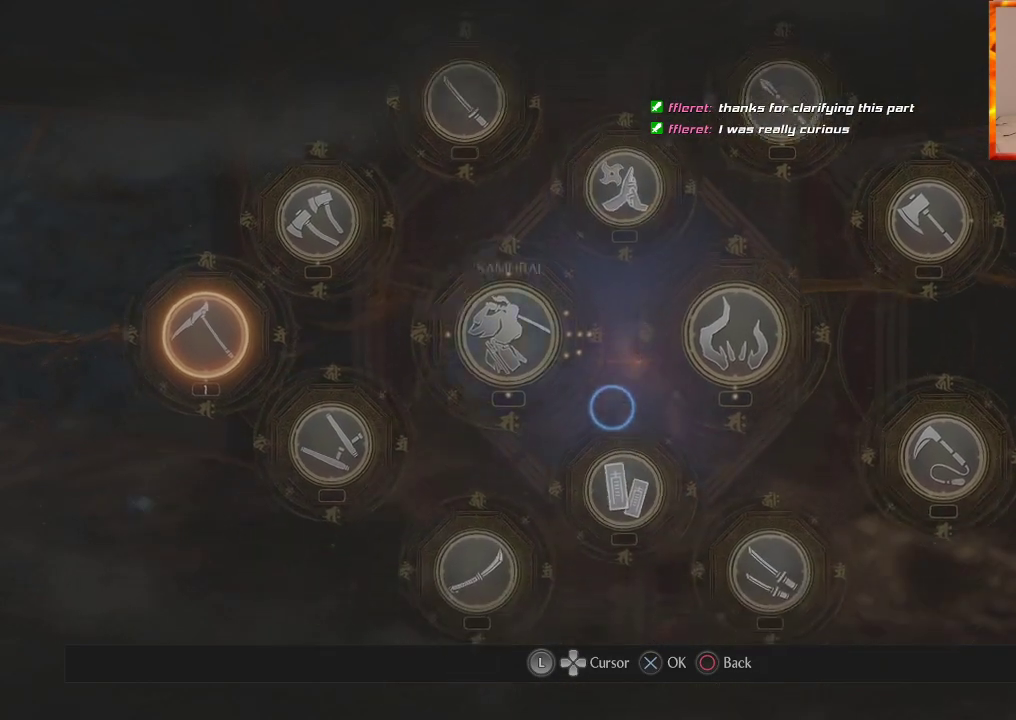
{"buttons": [], "left_stick": "center", "right_stick": "center", "events": [[17, "left_stick", "center"]]}
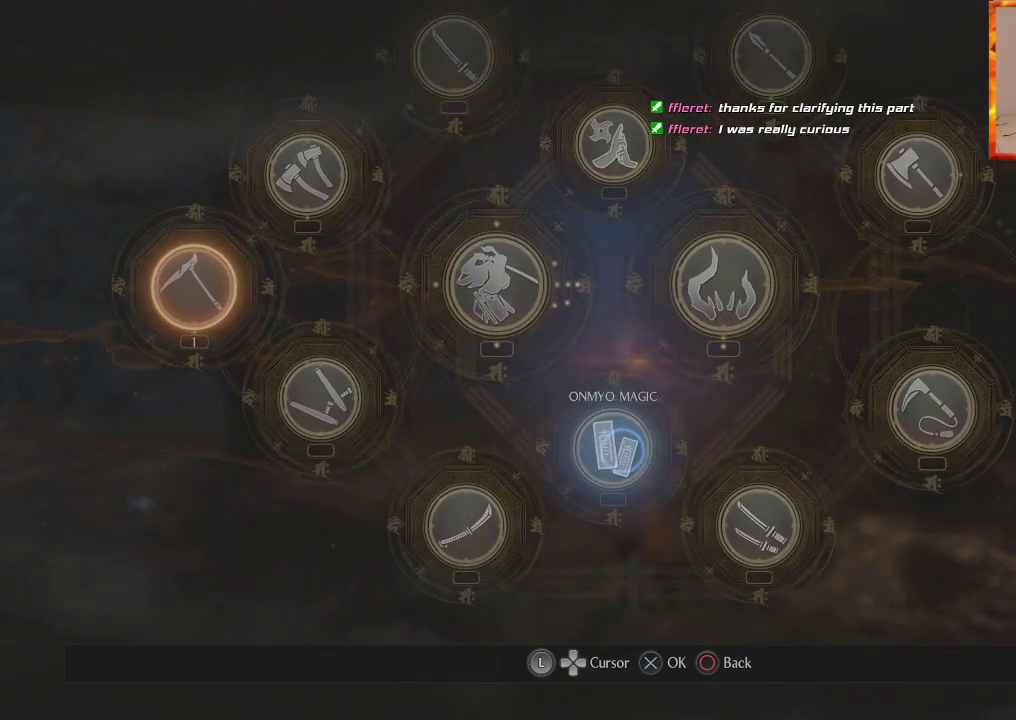
{"buttons": [], "left_stick": "center", "right_stick": "center", "events": []}
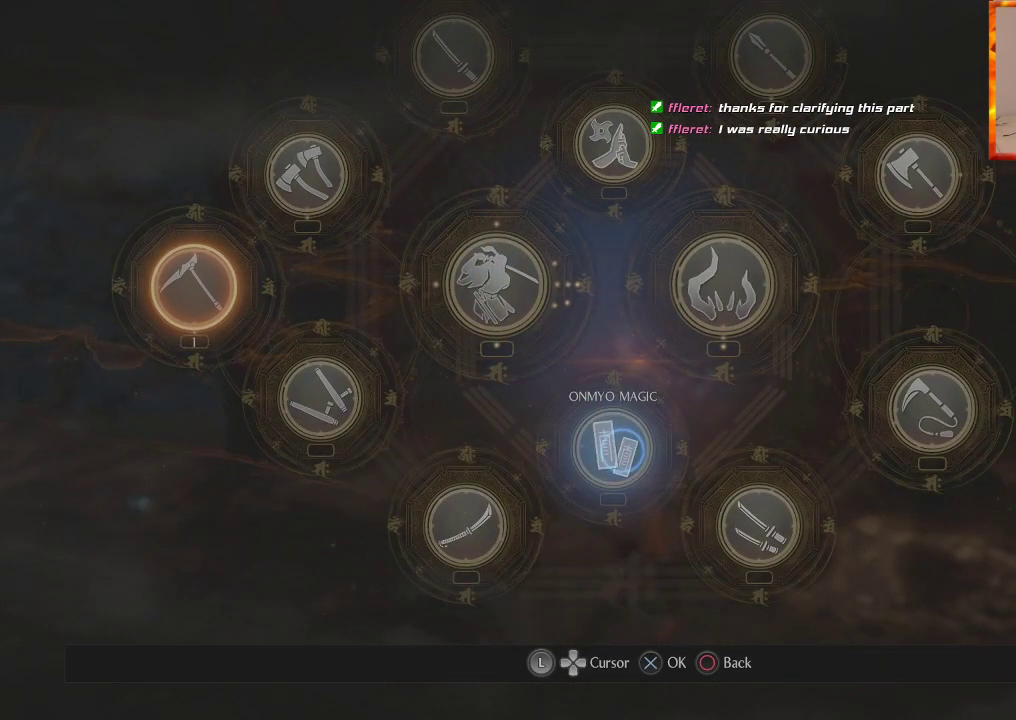
{"buttons": [], "left_stick": "center", "right_stick": "center", "events": []}
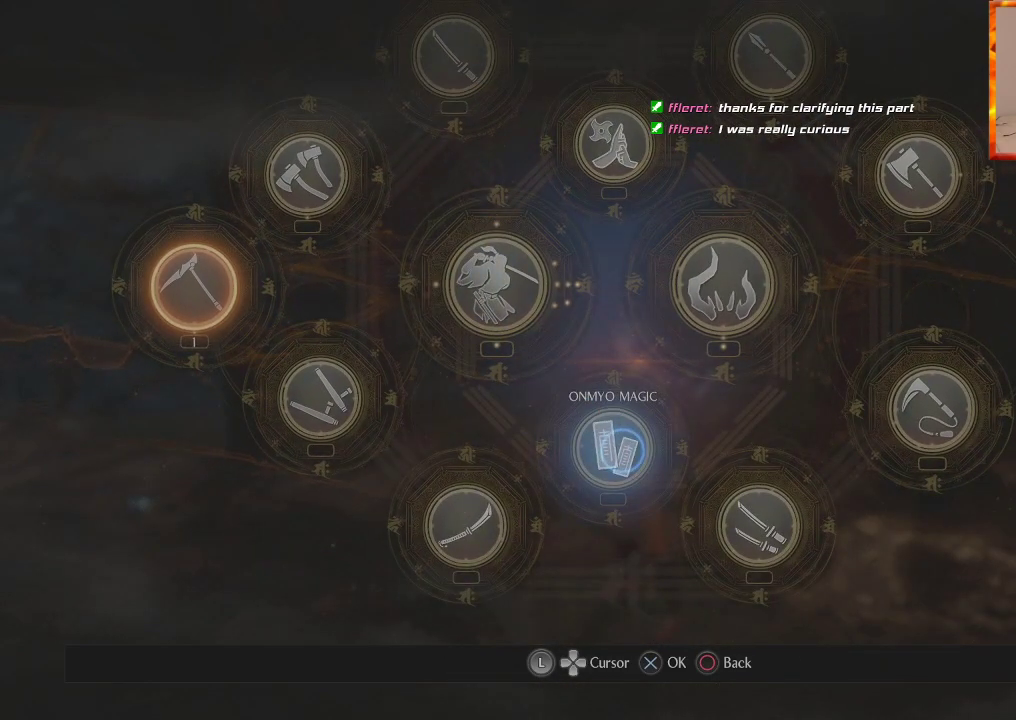
{"buttons": [], "left_stick": "center", "right_stick": "center", "events": [[100, "left_stick", "up"], [433, "left_stick", "center"]]}
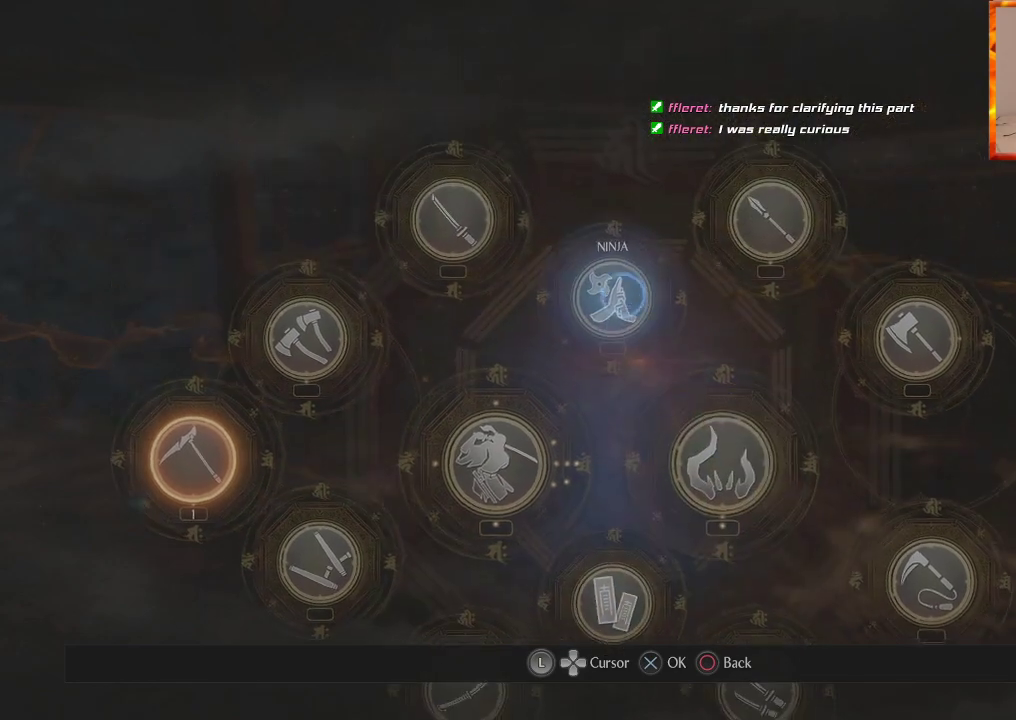
{"buttons": [], "left_stick": "down", "right_stick": "center", "events": [[283, "left_stick", "down"]]}
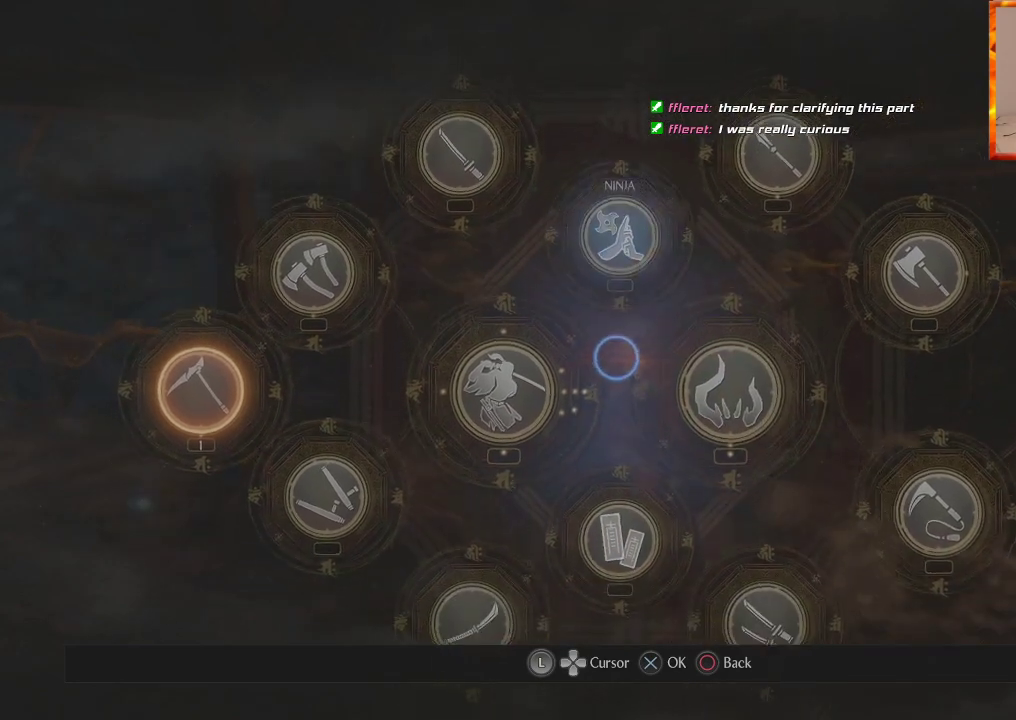
{"buttons": [], "left_stick": "up", "right_stick": "center", "events": [[117, "left_stick", "center"], [300, "left_stick", "up"]]}
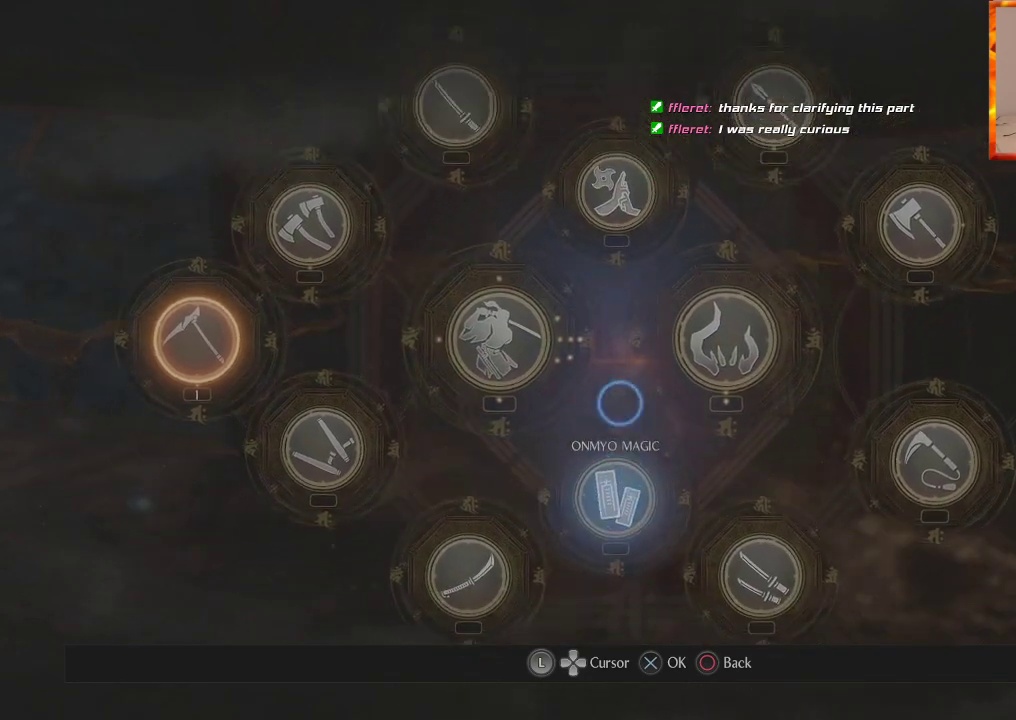
{"buttons": [], "left_stick": "down", "right_stick": "center", "events": [[150, "left_stick", "center"], [367, "left_stick", "down-left"], [417, "left_stick", "down"]]}
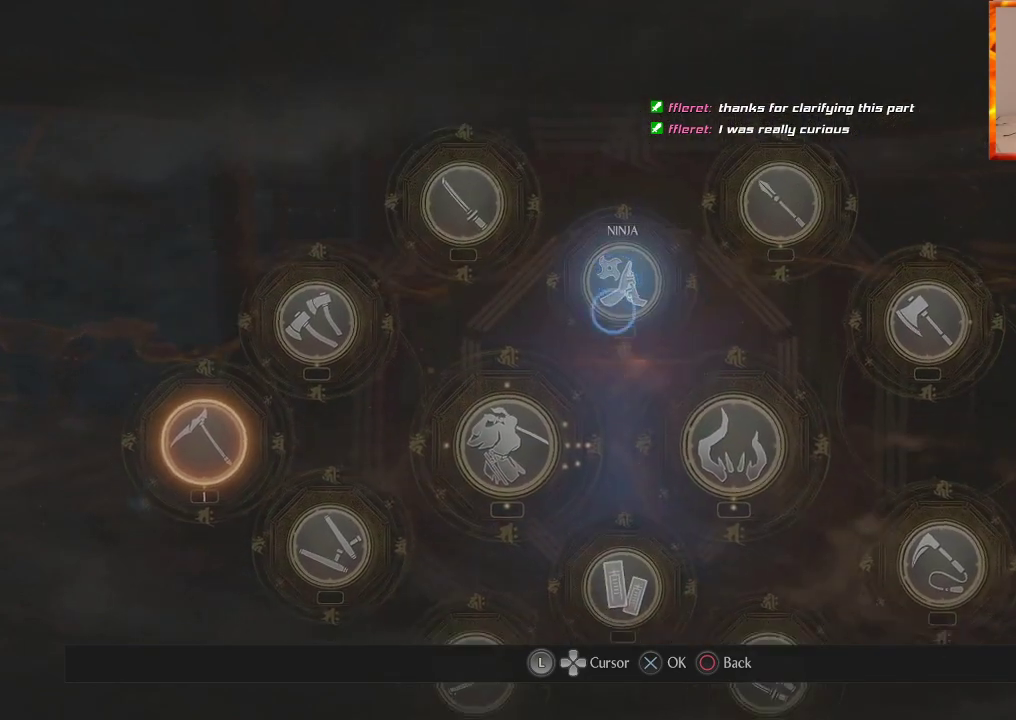
{"buttons": [], "left_stick": "up-right", "right_stick": "center", "events": [[250, "left_stick", "center"], [483, "left_stick", "up-right"]]}
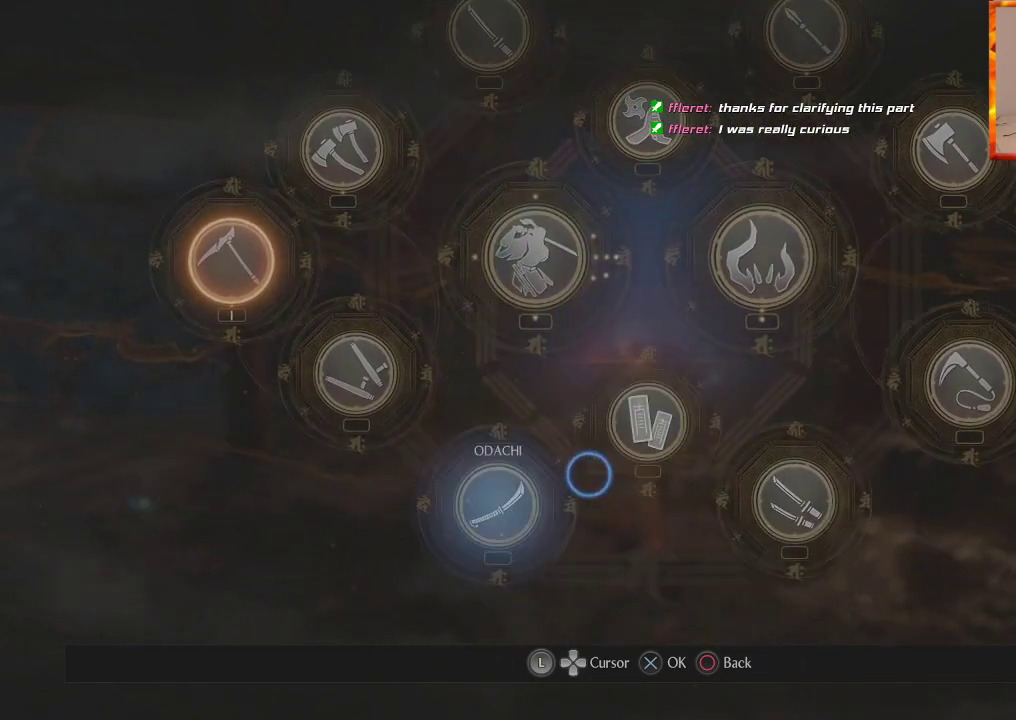
{"buttons": [], "left_stick": "down-left", "right_stick": "center", "events": [[150, "left_stick", "center"], [467, "left_stick", "down-left"]]}
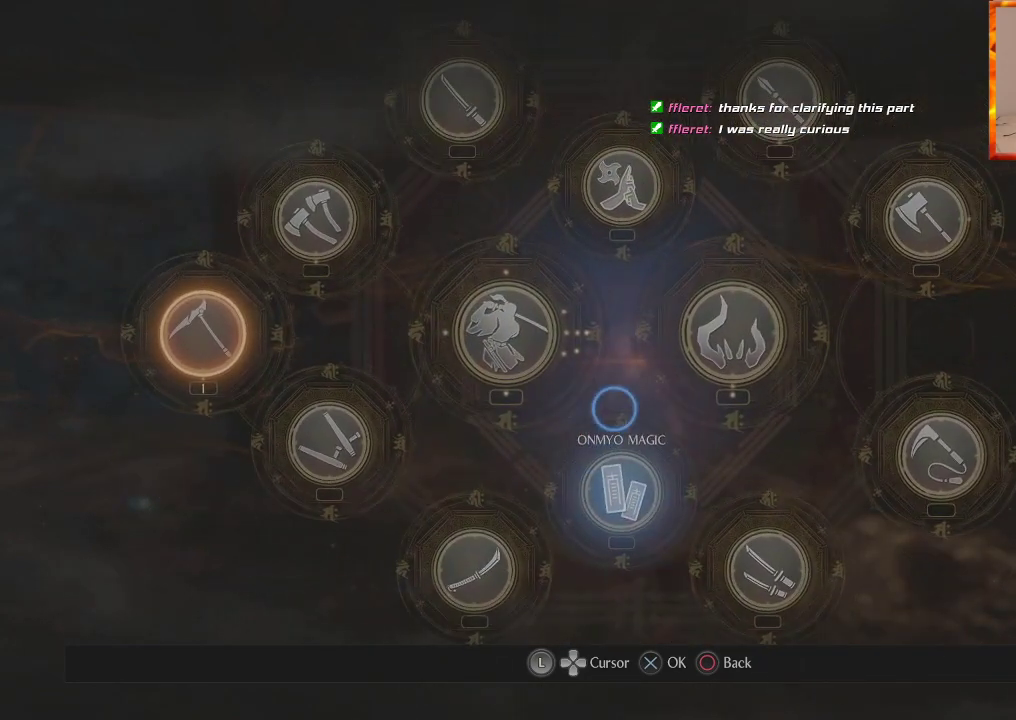
{"buttons": [], "left_stick": "center", "right_stick": "center", "events": [[117, "left_stick", "center"]]}
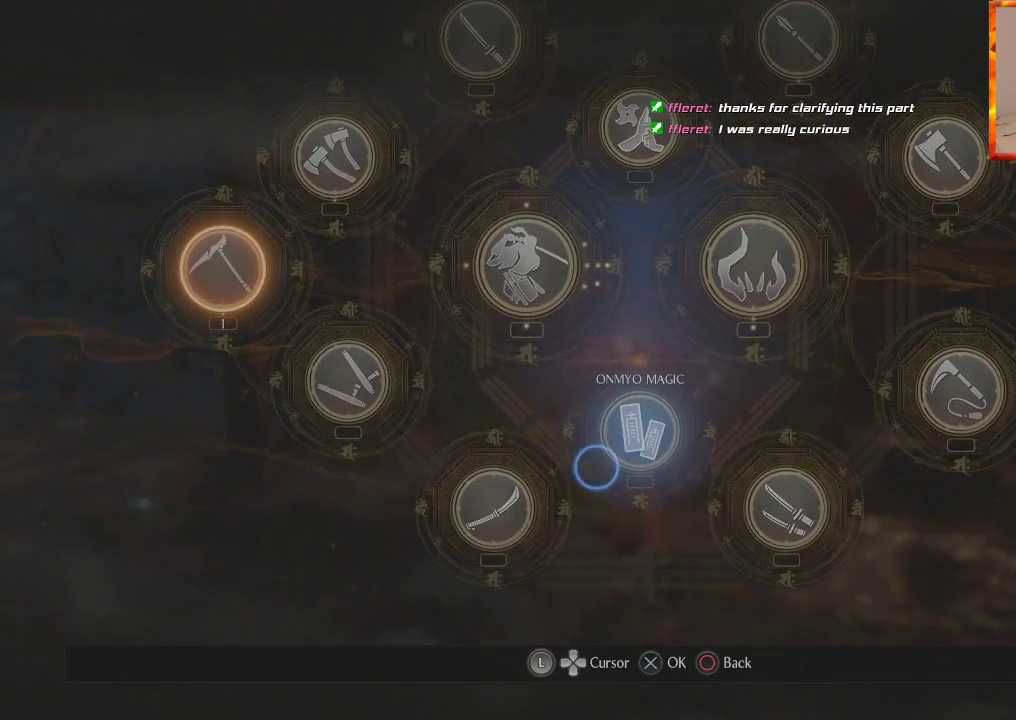
{"buttons": [], "left_stick": "up", "right_stick": "center", "events": [[217, "left_stick", "up"]]}
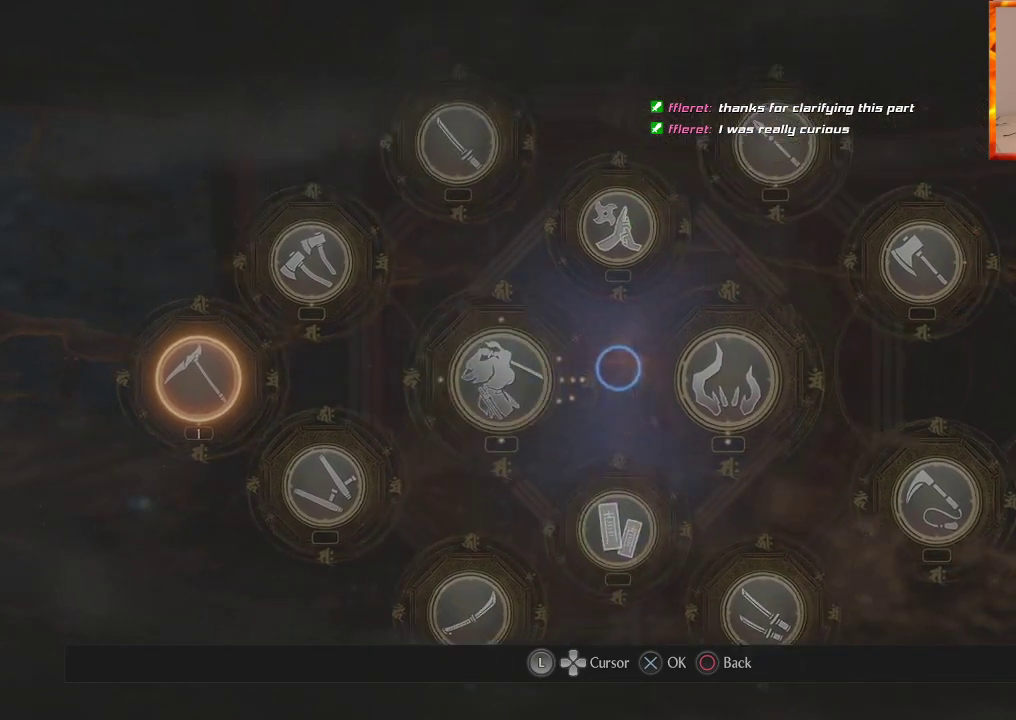
{"buttons": [], "left_stick": "center", "right_stick": "center", "events": [[33, "left_stick", "center"]]}
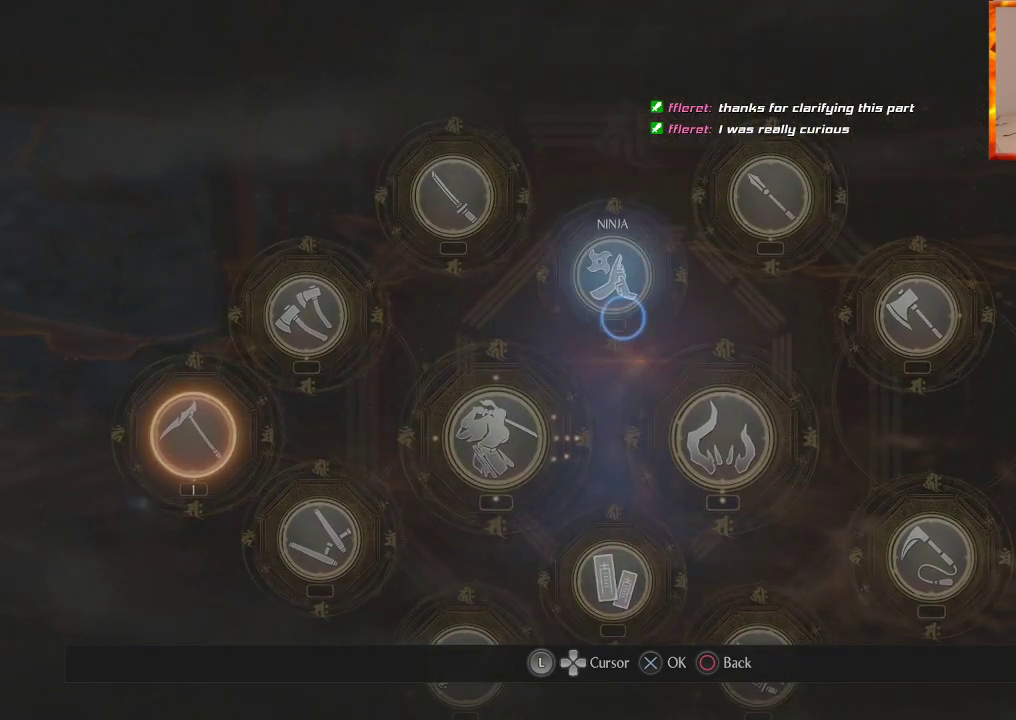
{"buttons": [], "left_stick": "down-left", "right_stick": "center", "events": [[333, "left_stick", "down-left"]]}